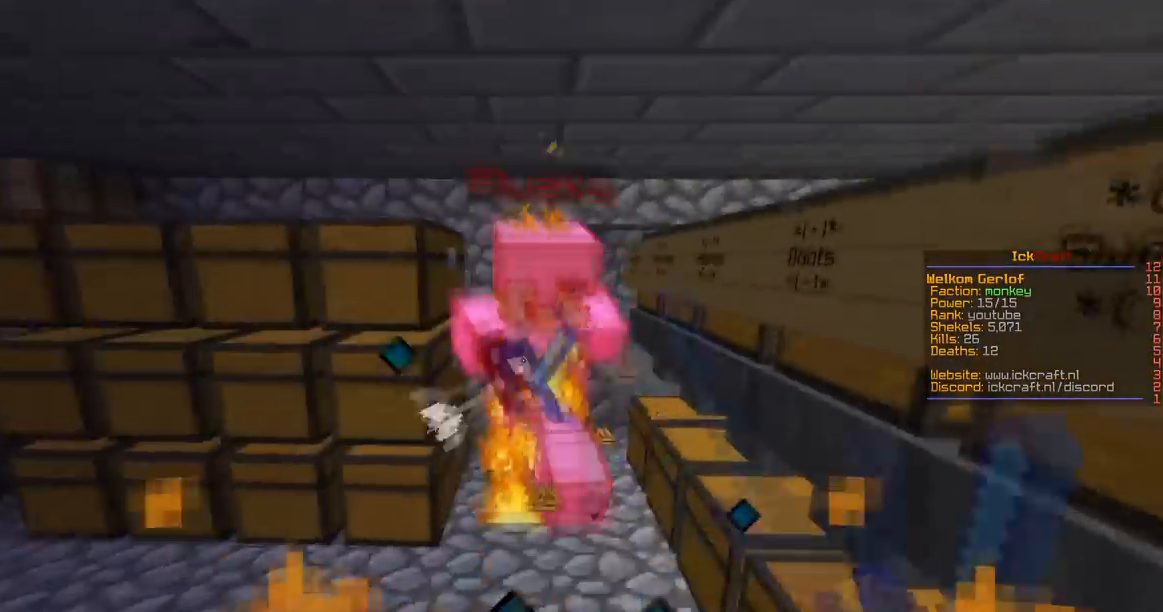
Gameplay with keyboard and mouse; each line is a JSON object with the keys and mouse buttons held at the frame after it. "events" lists presses ("down") and releases ("up") of "a", "d", "s", "space", "w", "mouse_left" and "mouse_right" between this image and that frame as [ms after this image, input, new state], when the widget could be followed in between. "mouse_left", "mouse_right" = the "left", "right" buttons of the "mouse" list. No other keys are recorded. Fast repeated clicks can show as one long hold. Mouse movement is not recorded.
{"keys": ["w"], "mouse": ["left"], "events": []}
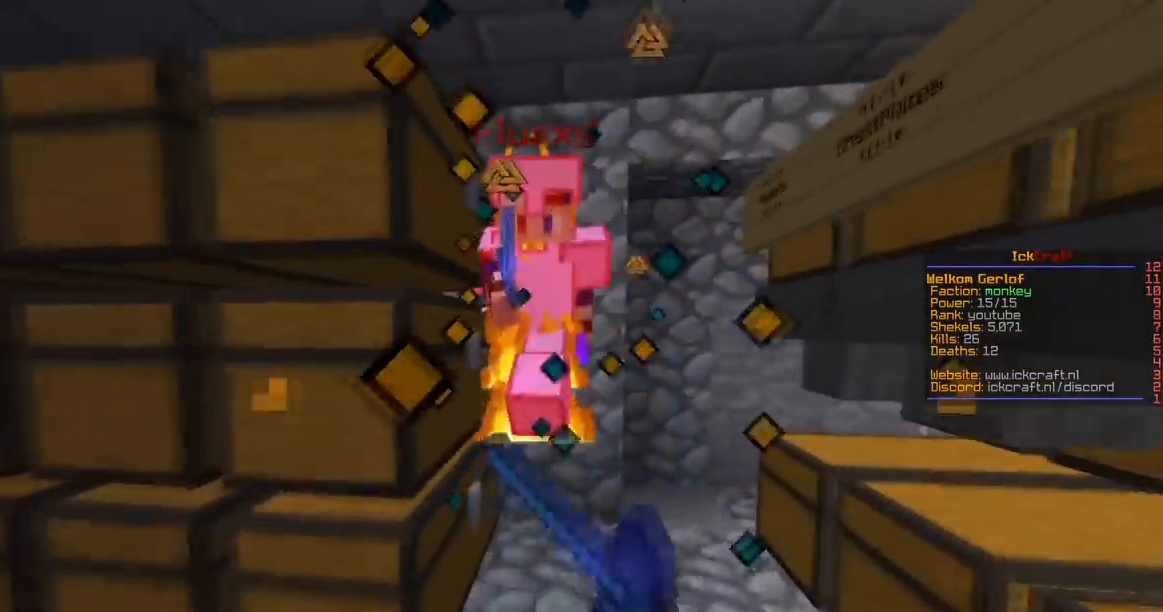
{"keys": ["w"], "mouse": ["left"], "events": []}
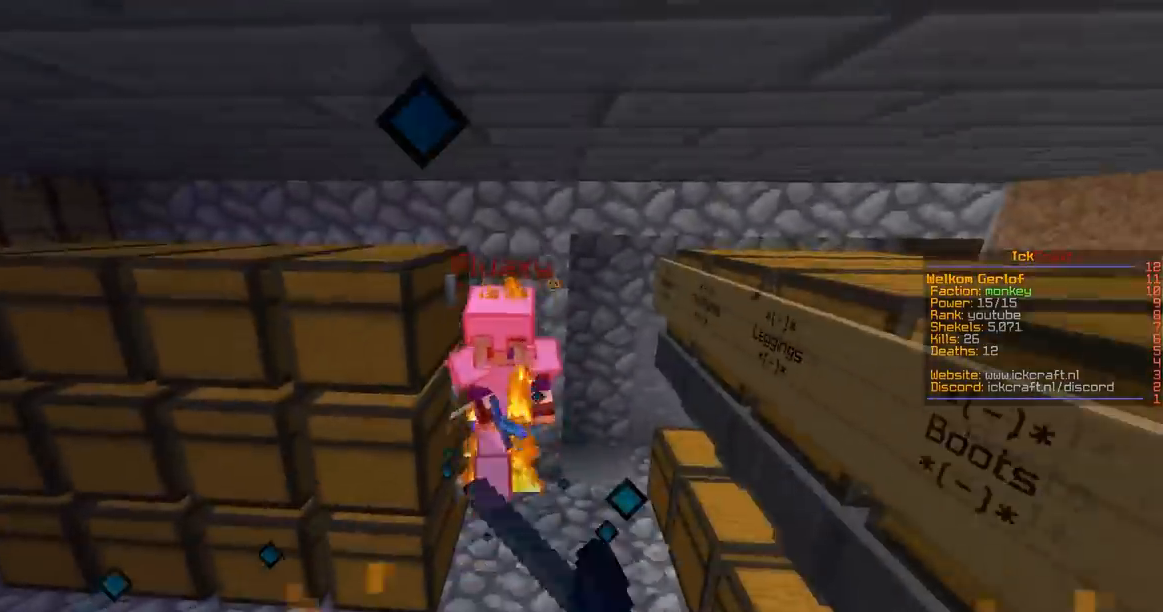
{"keys": ["w"], "mouse": ["left"], "events": []}
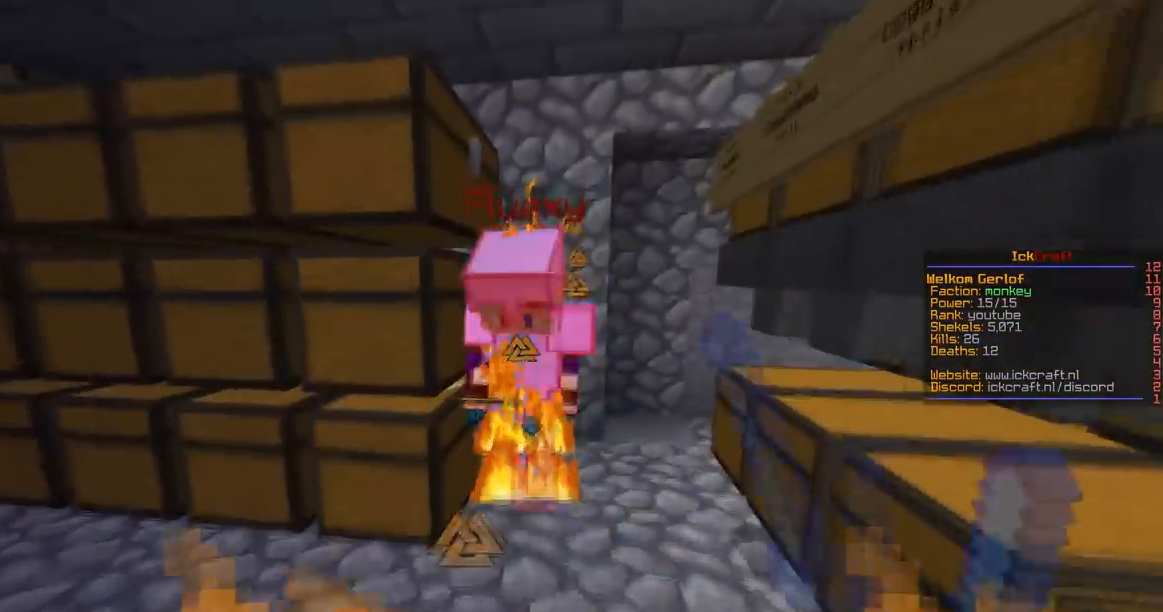
{"keys": ["space", "w"], "mouse": ["left"], "events": [[367, "space", "down"]]}
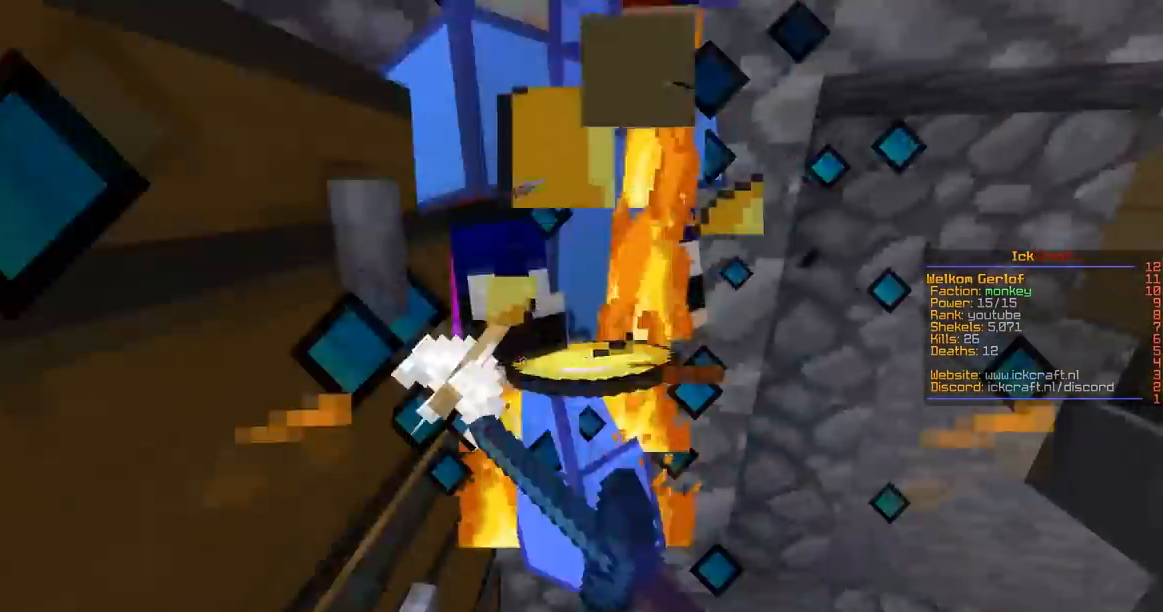
{"keys": ["space"], "mouse": ["left"], "events": [[17, "w", "up"], [50, "s", "down"], [467, "s", "up"]]}
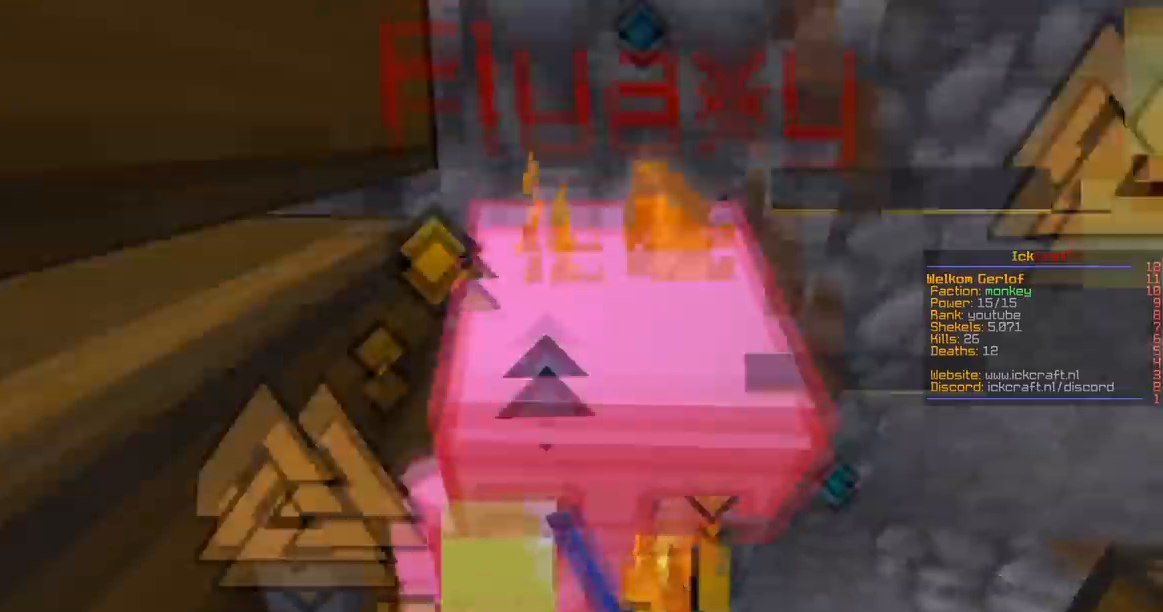
{"keys": ["s", "space"], "mouse": ["left"], "events": [[450, "s", "down"]]}
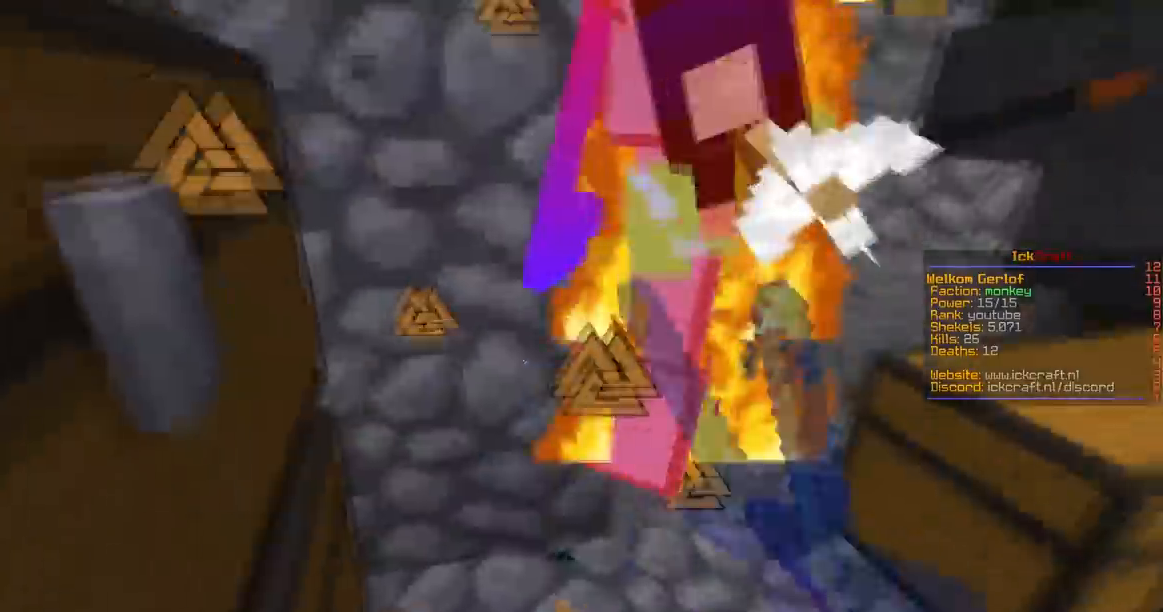
{"keys": ["s", "space"], "mouse": ["right"], "events": [[317, "mouse_left", "up"], [451, "mouse_right", "down"]]}
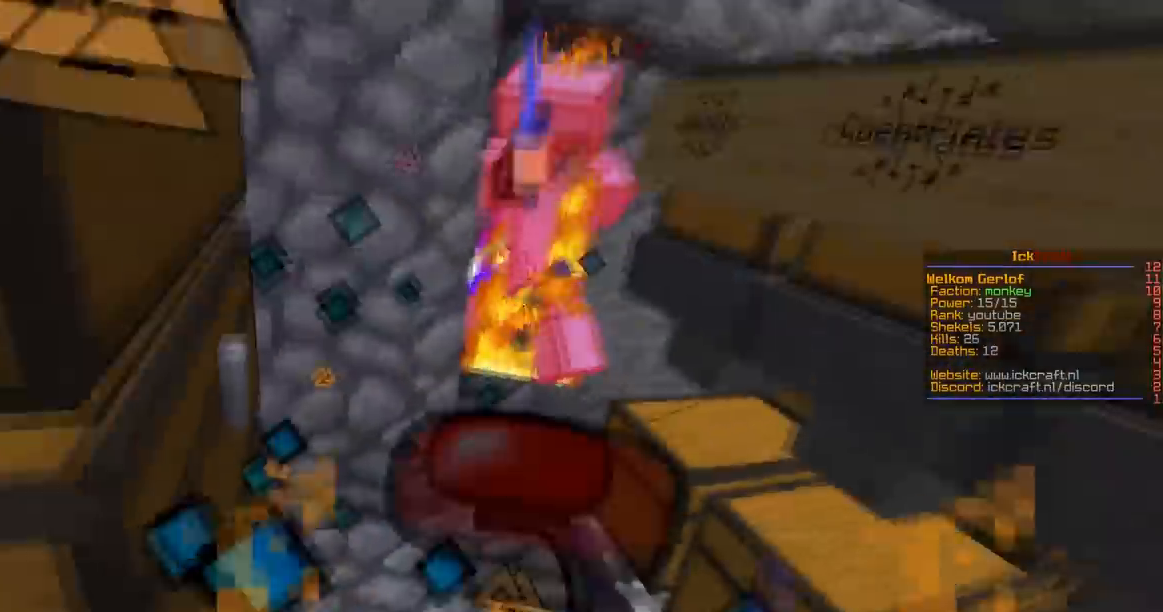
{"keys": ["s", "space"], "mouse": ["right"], "events": [[66, "mouse_right", "up"], [150, "mouse_right", "down"]]}
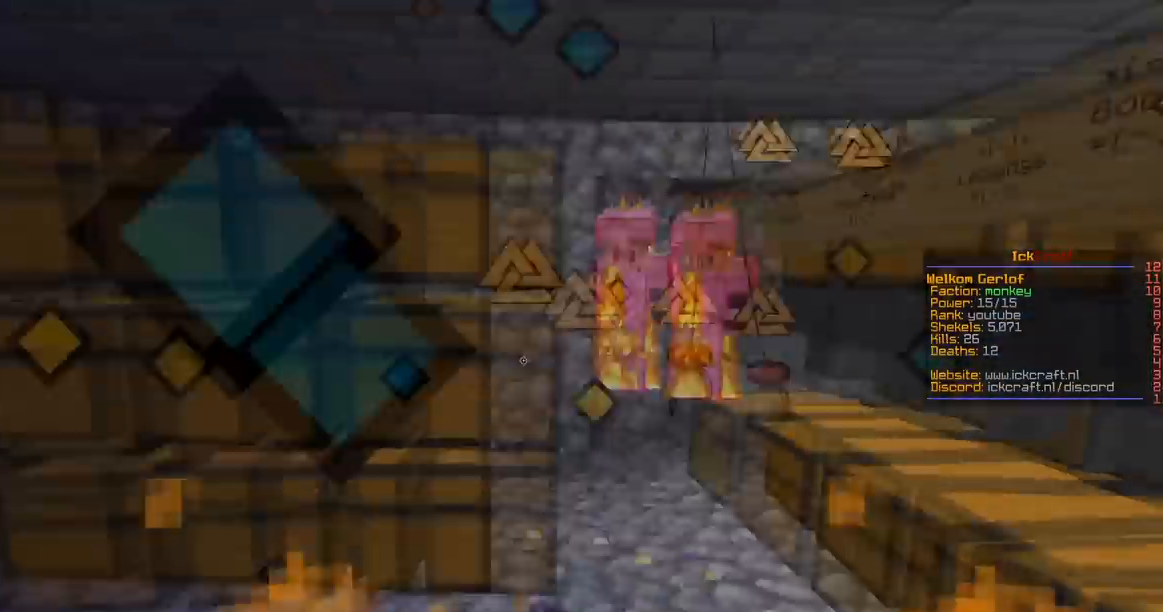
{"keys": ["a", "space", "w"], "mouse": [], "events": [[17, "mouse_right", "up"], [50, "a", "down"], [50, "w", "down"], [167, "s", "up"]]}
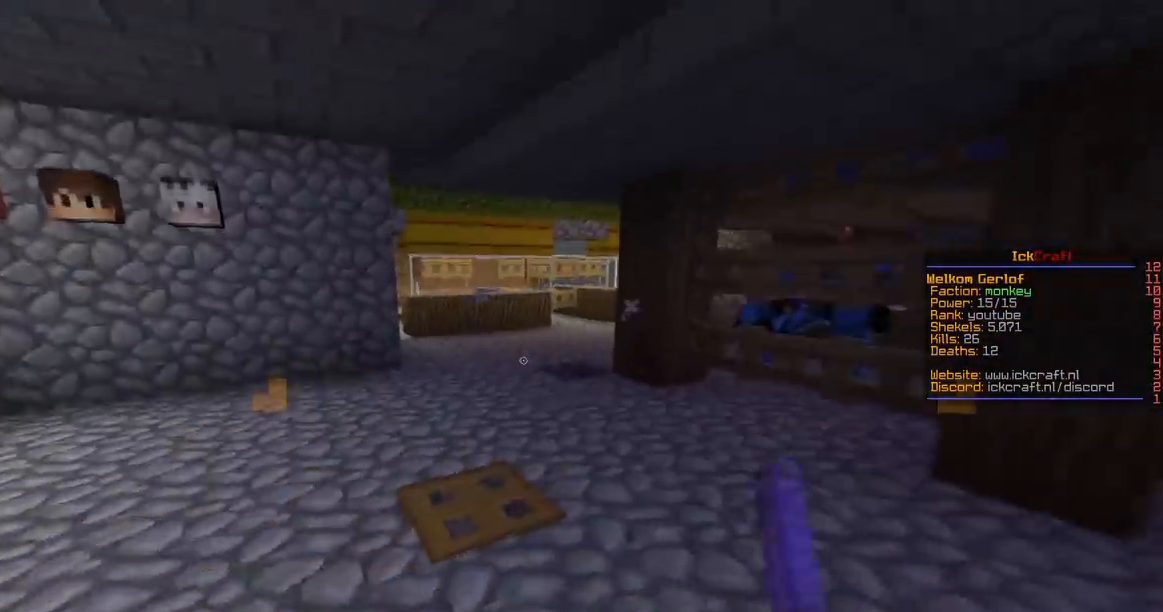
{"keys": ["a", "s"], "mouse": ["right"], "events": [[150, "mouse_right", "down"], [300, "s", "down"], [317, "space", "up"], [400, "w", "up"]]}
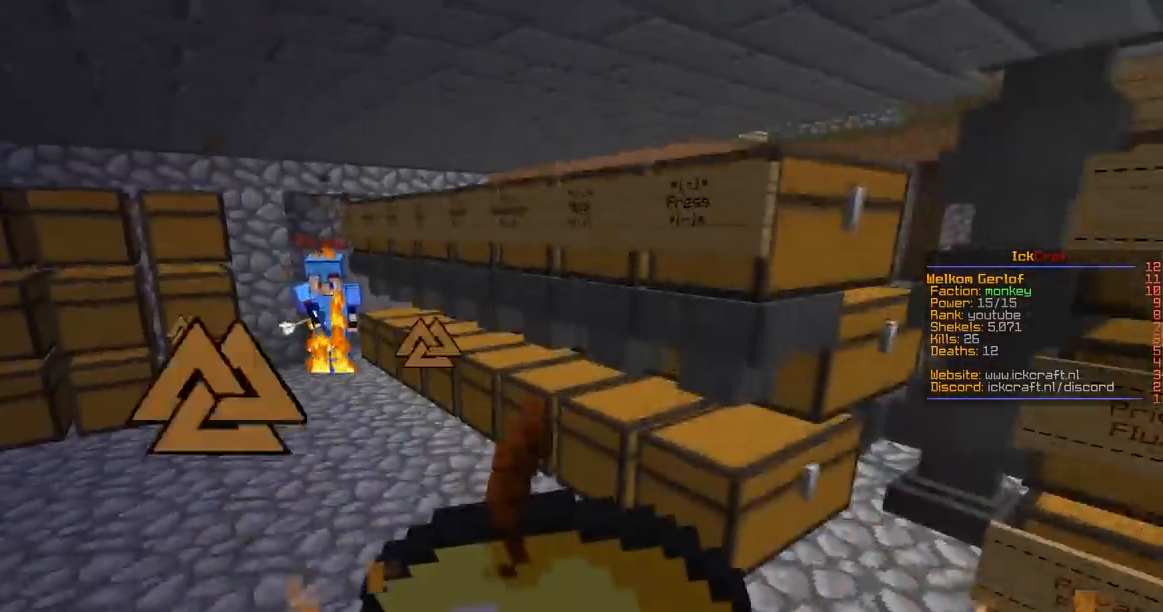
{"keys": ["a", "s"], "mouse": ["right"], "events": []}
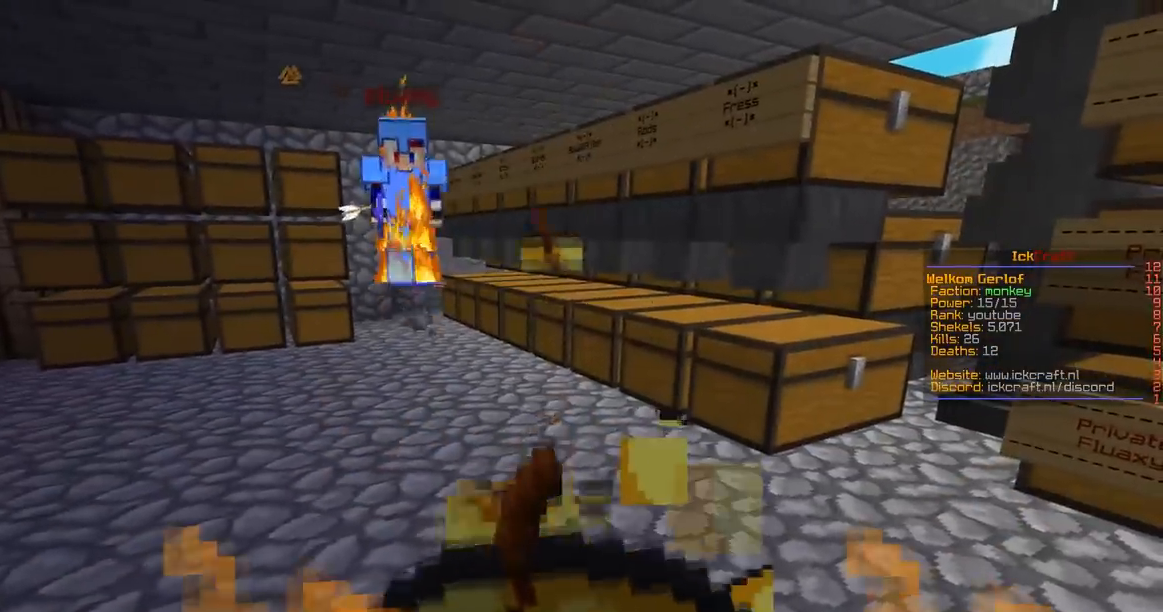
{"keys": ["a", "s", "space"], "mouse": ["right"], "events": [[350, "space", "down"]]}
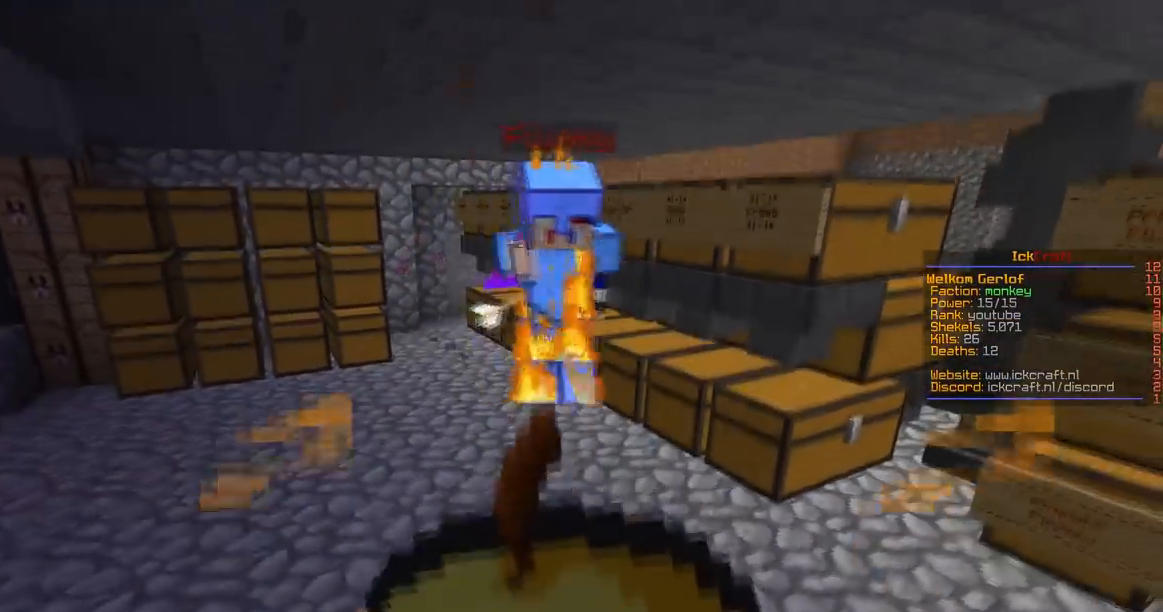
{"keys": ["a", "s"], "mouse": [], "events": [[200, "a", "up"], [267, "a", "down"], [451, "mouse_right", "up"], [501, "space", "up"]]}
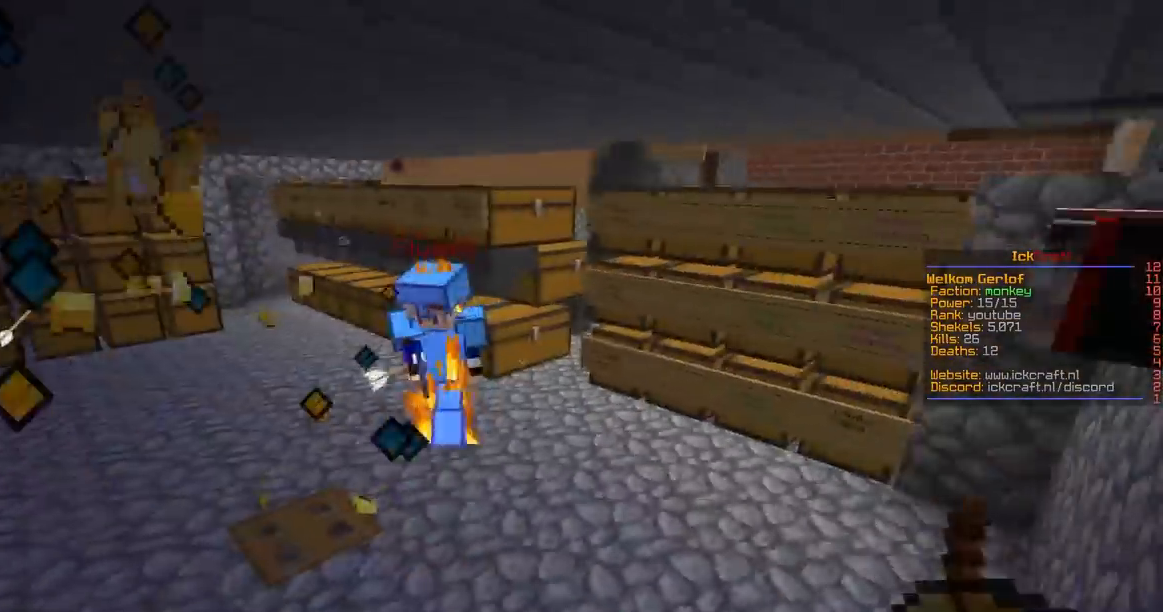
{"keys": ["d", "w"], "mouse": ["left"], "events": [[16, "mouse_right", "down"], [100, "s", "up"], [100, "w", "down"], [167, "mouse_right", "up"], [350, "d", "down"], [367, "a", "up"], [450, "mouse_left", "down"]]}
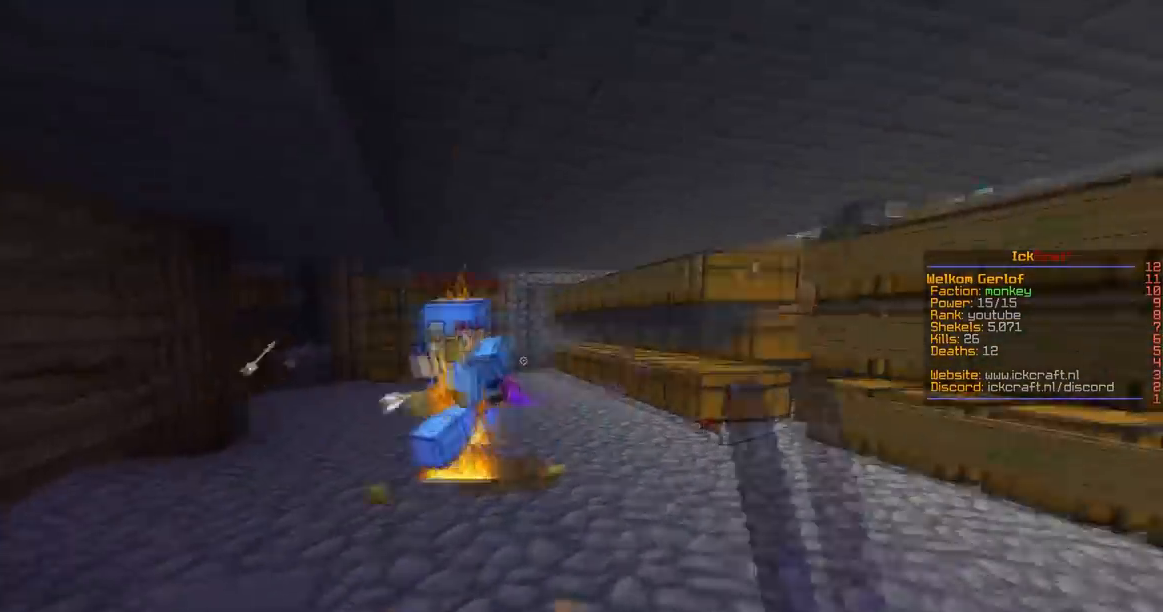
{"keys": ["d", "w"], "mouse": ["left"], "events": [[134, "d", "up"], [250, "d", "down"]]}
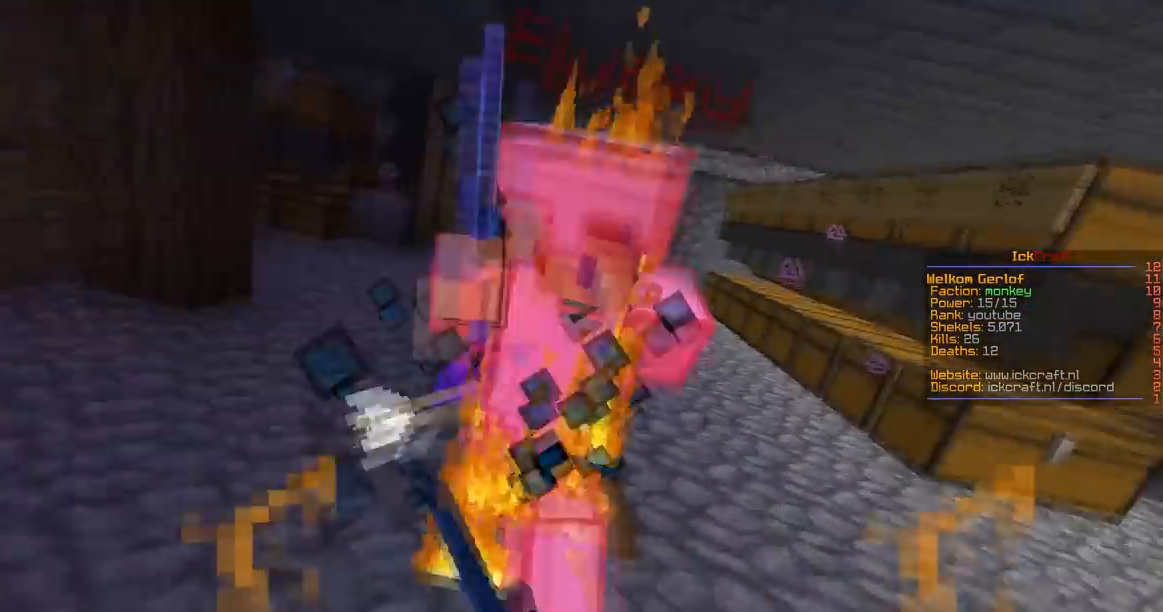
{"keys": ["a", "w"], "mouse": [], "events": [[367, "mouse_left", "up"], [450, "a", "down"], [467, "d", "up"]]}
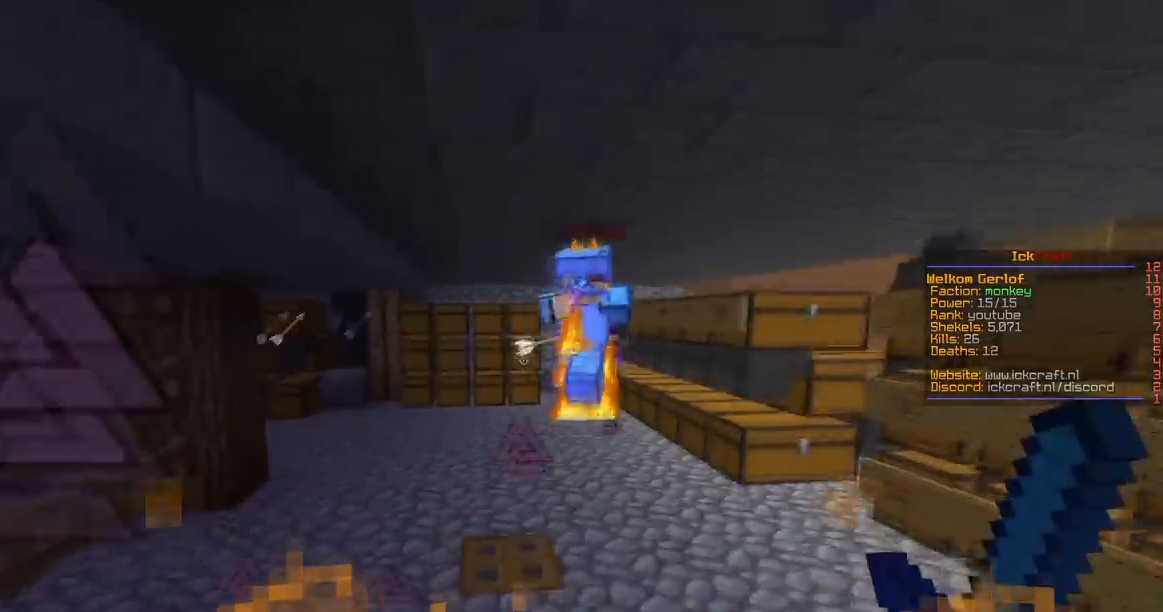
{"keys": ["d", "w"], "mouse": ["left"], "events": [[50, "mouse_right", "down"], [67, "w", "up"], [250, "w", "down"], [267, "mouse_right", "up"], [351, "d", "down"], [401, "mouse_left", "down"], [451, "a", "up"]]}
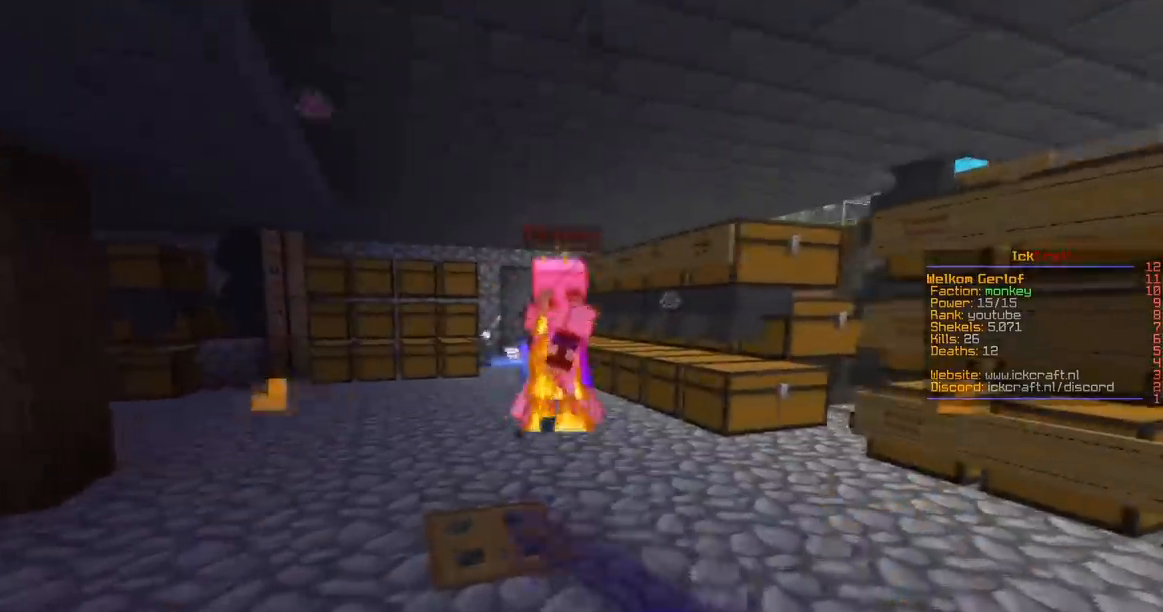
{"keys": ["a", "d", "w"], "mouse": ["left"], "events": [[467, "a", "down"]]}
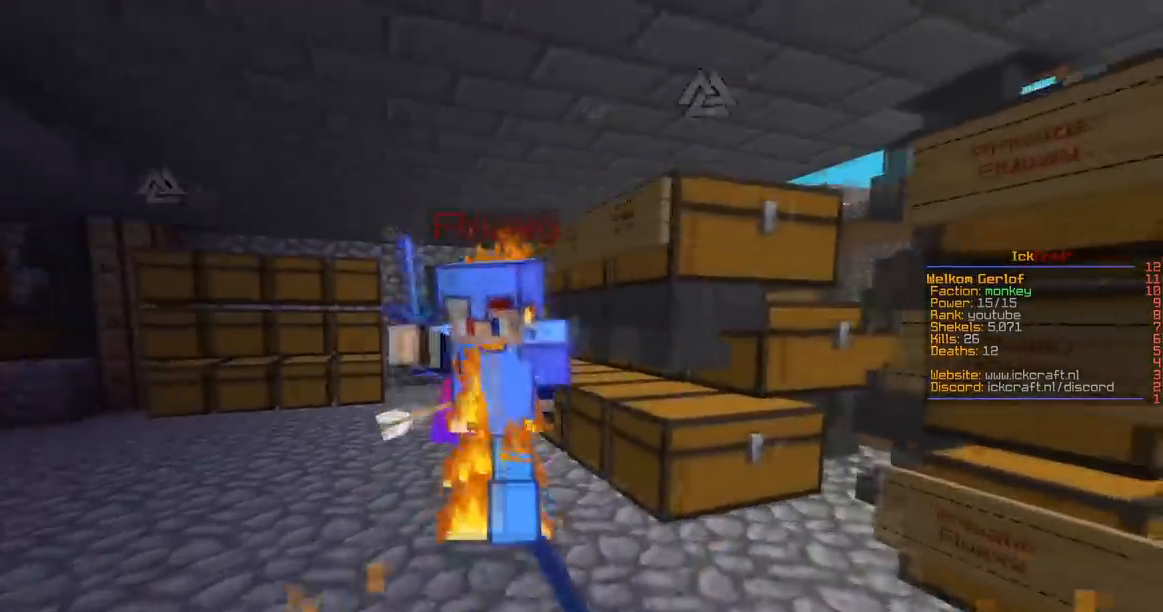
{"keys": ["w"], "mouse": ["left"], "events": [[33, "d", "up"], [283, "a", "up"]]}
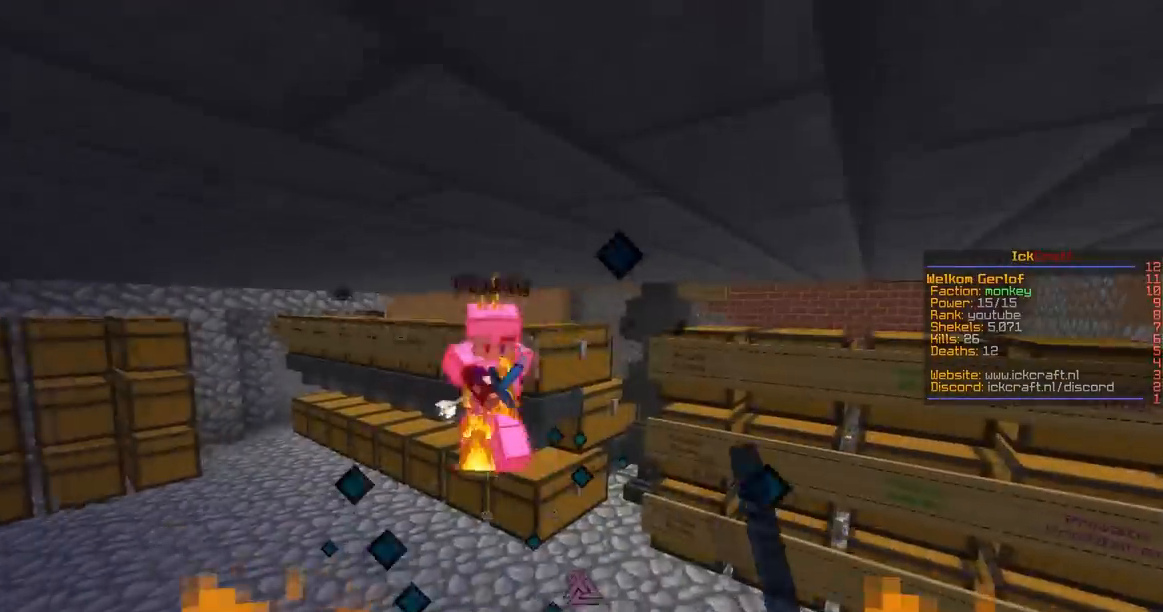
{"keys": ["a"], "mouse": [], "events": [[133, "mouse_left", "up"], [167, "a", "down"], [284, "w", "up"], [317, "mouse_right", "down"], [484, "mouse_right", "up"]]}
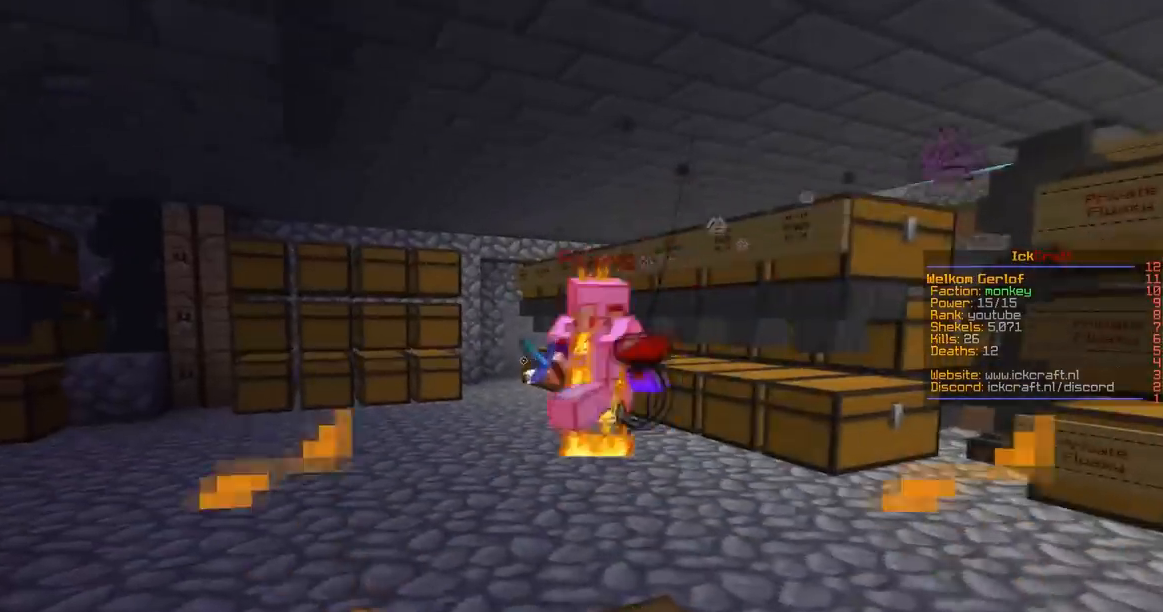
{"keys": ["d", "w"], "mouse": ["left"], "events": [[16, "w", "down"], [116, "d", "down"], [233, "a", "up"], [266, "mouse_left", "down"]]}
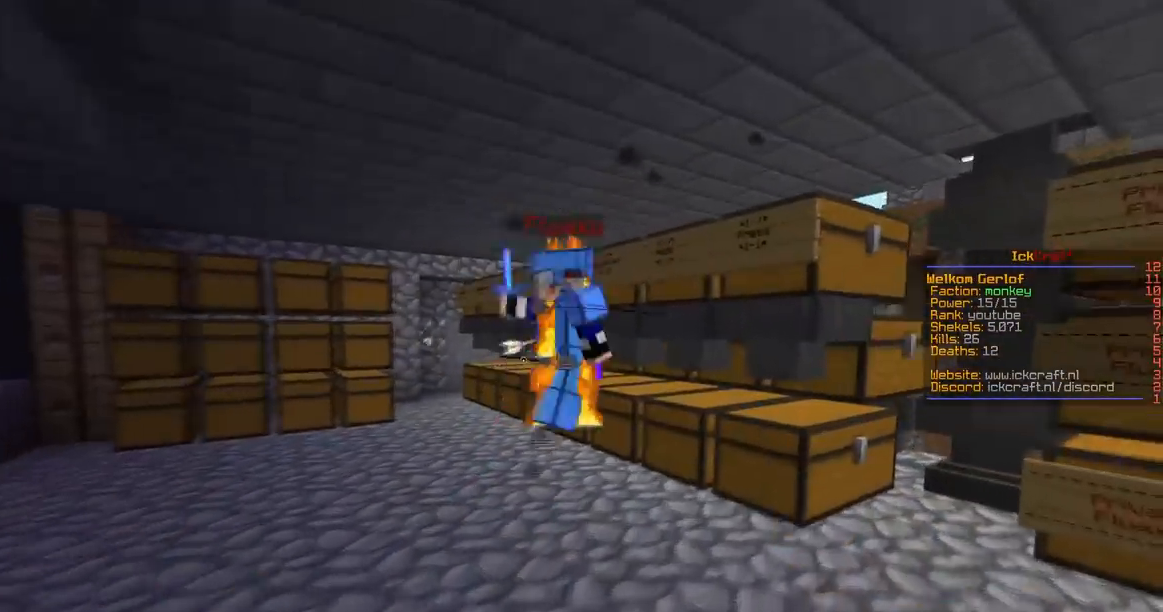
{"keys": ["d", "w"], "mouse": ["left"], "events": []}
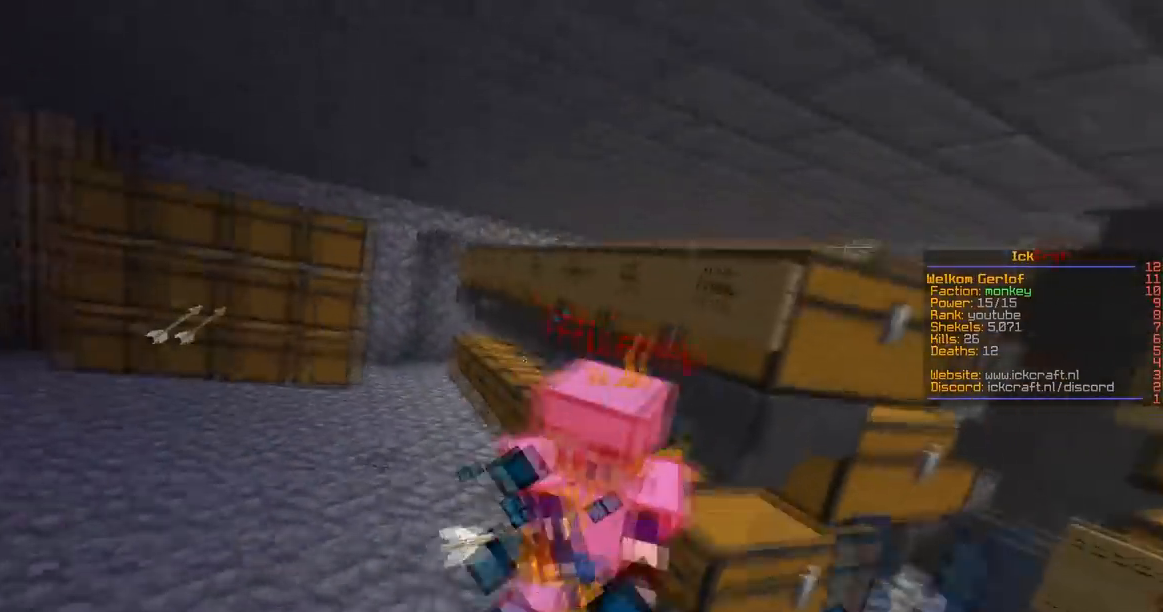
{"keys": ["a"], "mouse": ["left", "right"], "events": [[133, "d", "up"], [367, "a", "down"], [417, "w", "up"], [467, "mouse_right", "down"]]}
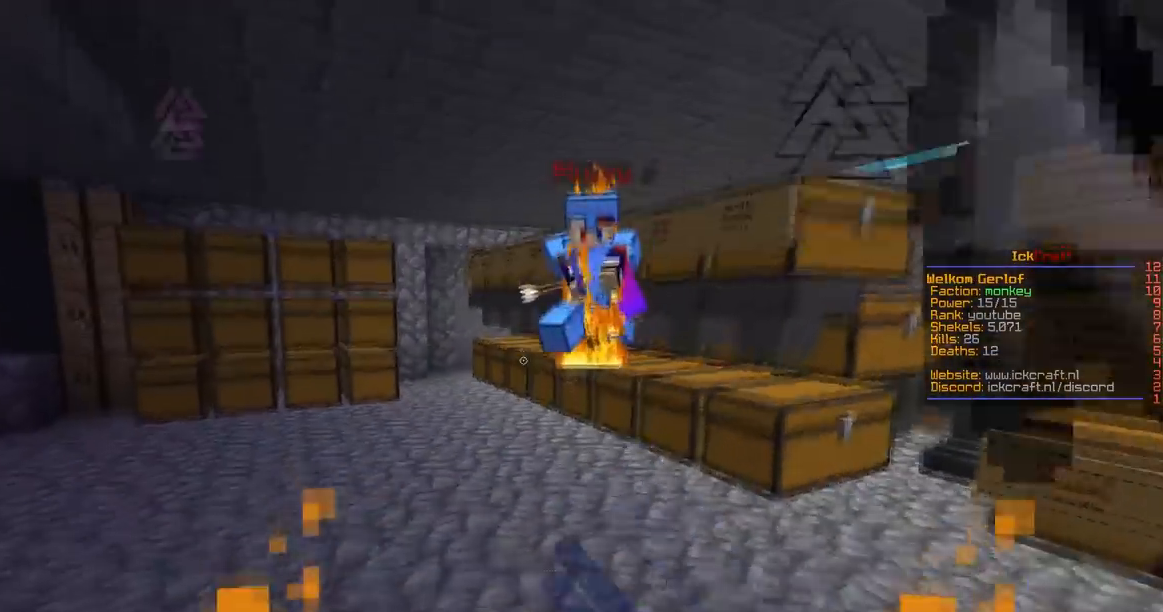
{"keys": ["d", "w"], "mouse": ["left"], "events": [[67, "mouse_left", "up"], [83, "mouse_right", "up"], [117, "w", "down"], [167, "d", "down"], [284, "a", "up"], [367, "mouse_left", "down"]]}
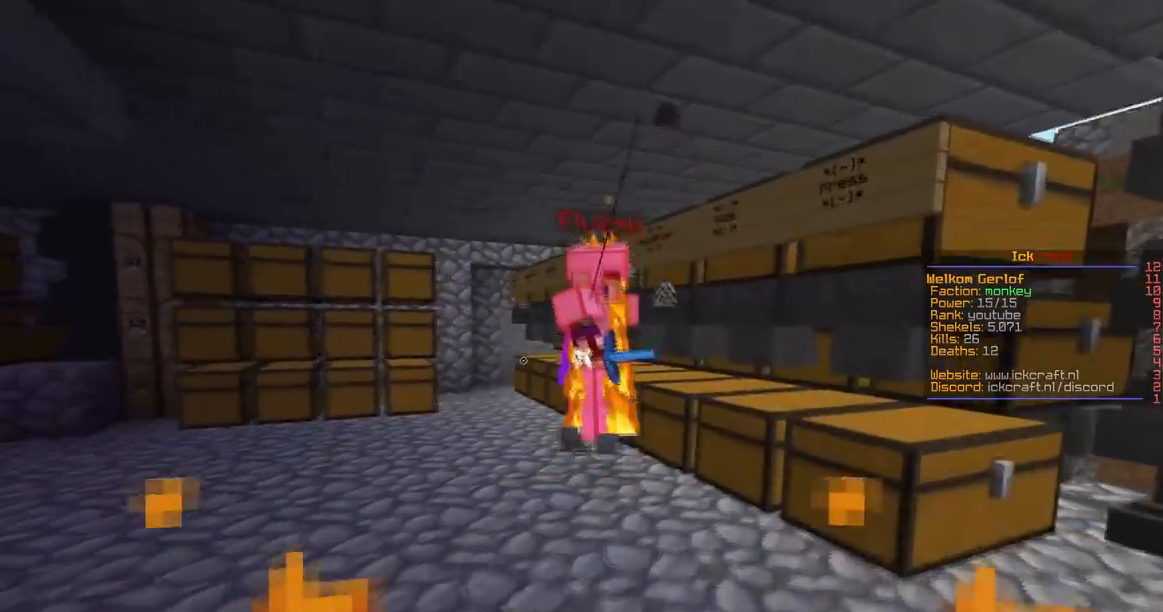
{"keys": ["d", "w"], "mouse": ["left"], "events": [[83, "mouse_left", "up"], [166, "mouse_left", "down"]]}
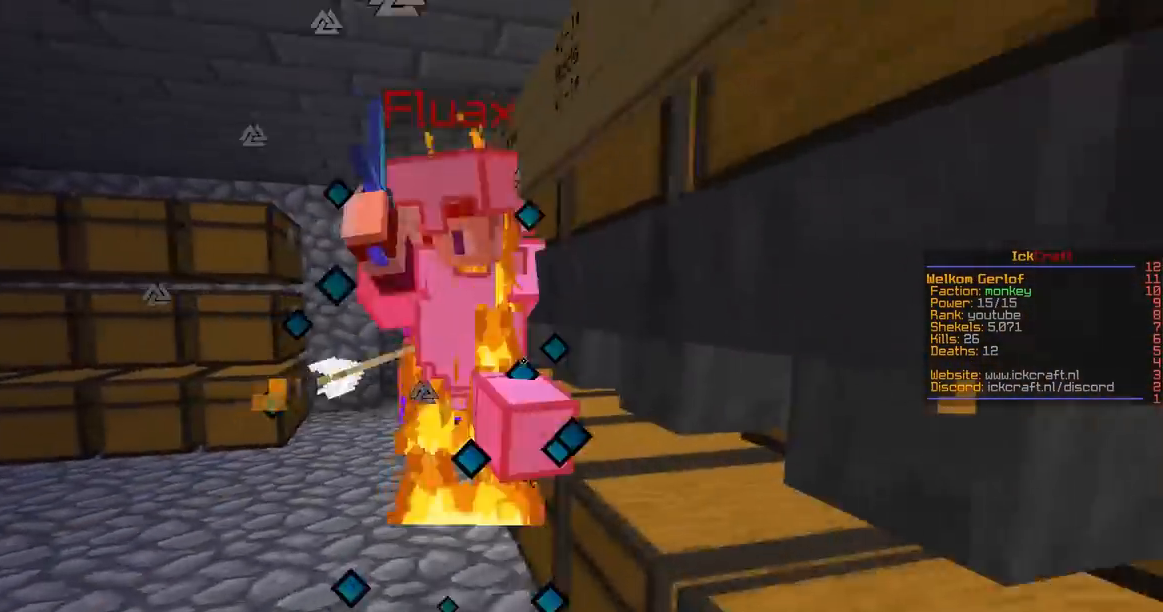
{"keys": ["w"], "mouse": ["left"], "events": [[33, "d", "up"], [67, "a", "down"], [267, "a", "up"]]}
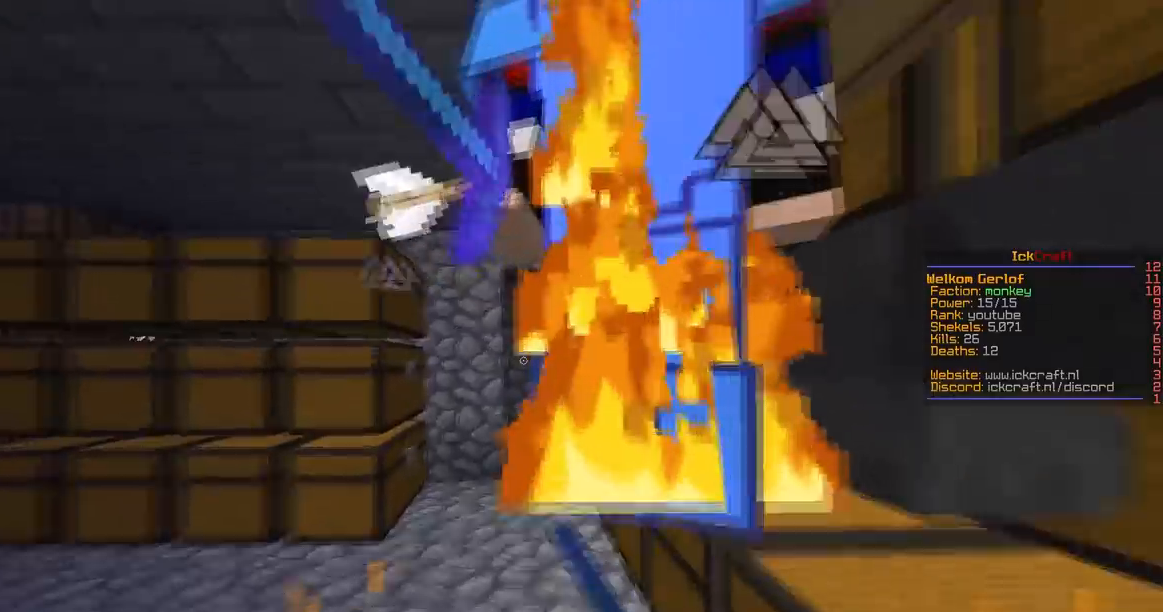
{"keys": ["s"], "mouse": ["left"], "events": [[367, "s", "down"], [417, "w", "up"]]}
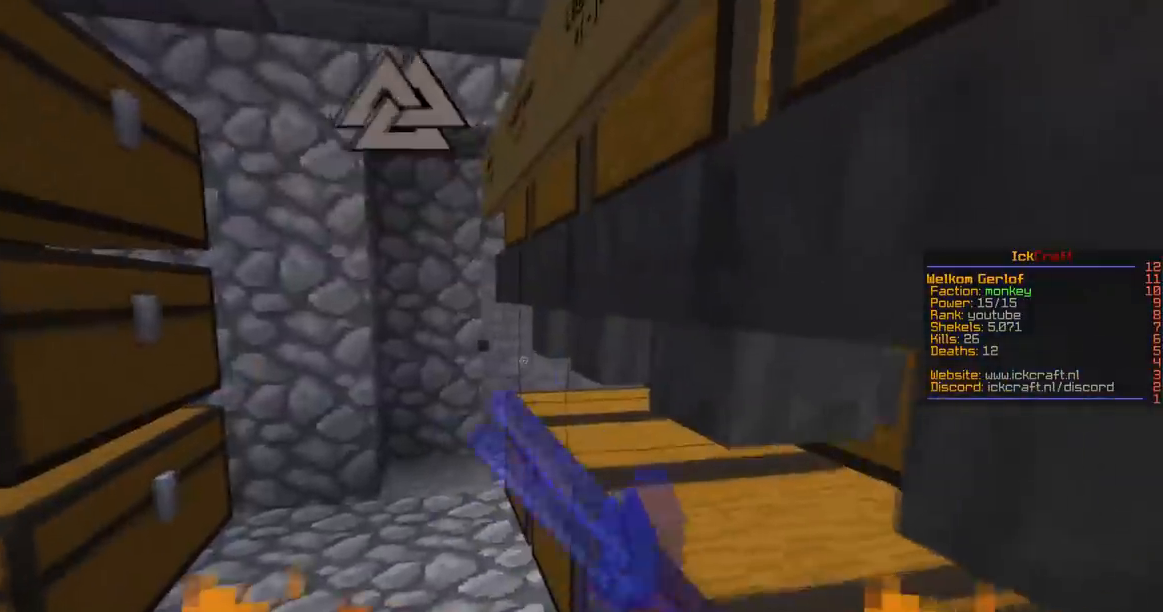
{"keys": ["s", "w"], "mouse": ["left"], "events": [[384, "mouse_left", "up"], [467, "mouse_left", "down"], [467, "w", "down"]]}
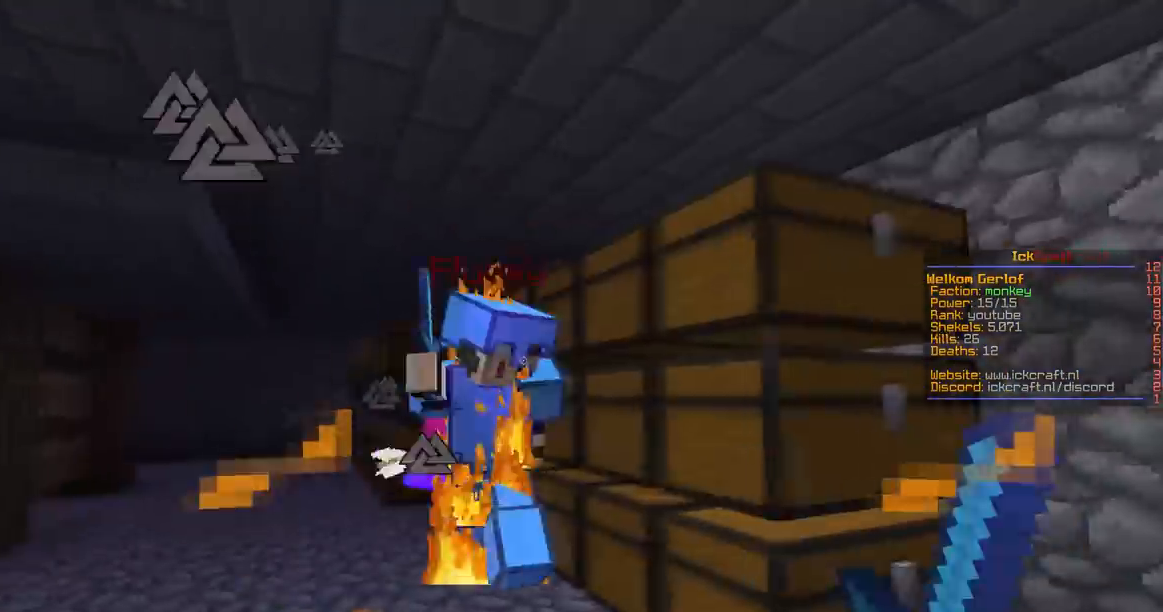
{"keys": ["d", "w"], "mouse": ["left"], "events": [[66, "s", "up"], [266, "d", "down"]]}